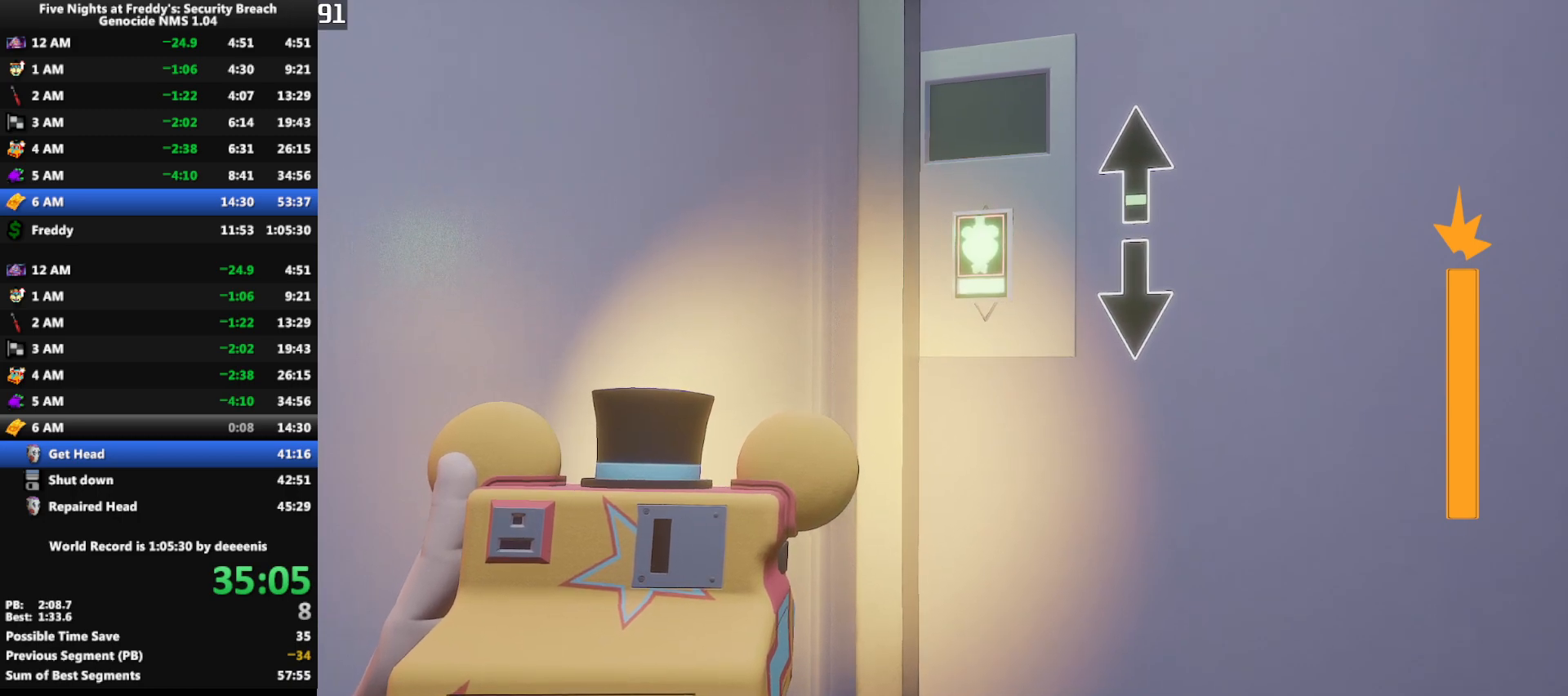
Gameplay with keyboard and mouse; each line is a JSON object with the keys and mouse buttons held at the frame after it. "events" lists presses ("down") and releases ("up") of "1", "2", "3", "4", "5", "a", "alt", "b", "c", "ctrl", "d", "e", "f", "g", "q", "r", "s", "shift", "space", "t", "tab", "tilde", "v", "w", "x", "z", "mouse_left", "mouse_wheel", "mouse_right", "mouse_mb4" and "mouse_mb5" between this image and that frame as [ms after this image, input, new state], when the widget could be followed in between. "mouse_left", "mouse_wheel", "mouse_right", "mouse_mb4", "mouse_mb5" = the "left", "wheel", "right", "mb4", "mb5" buttons of the "mouse" list. No other keys are recorded. "wheel" means that the mouse wheel is clicked or scrolled. Mouse movement is not recorded.
{"keys": ["w"], "mouse": [], "events": [[400, "w", "down"]]}
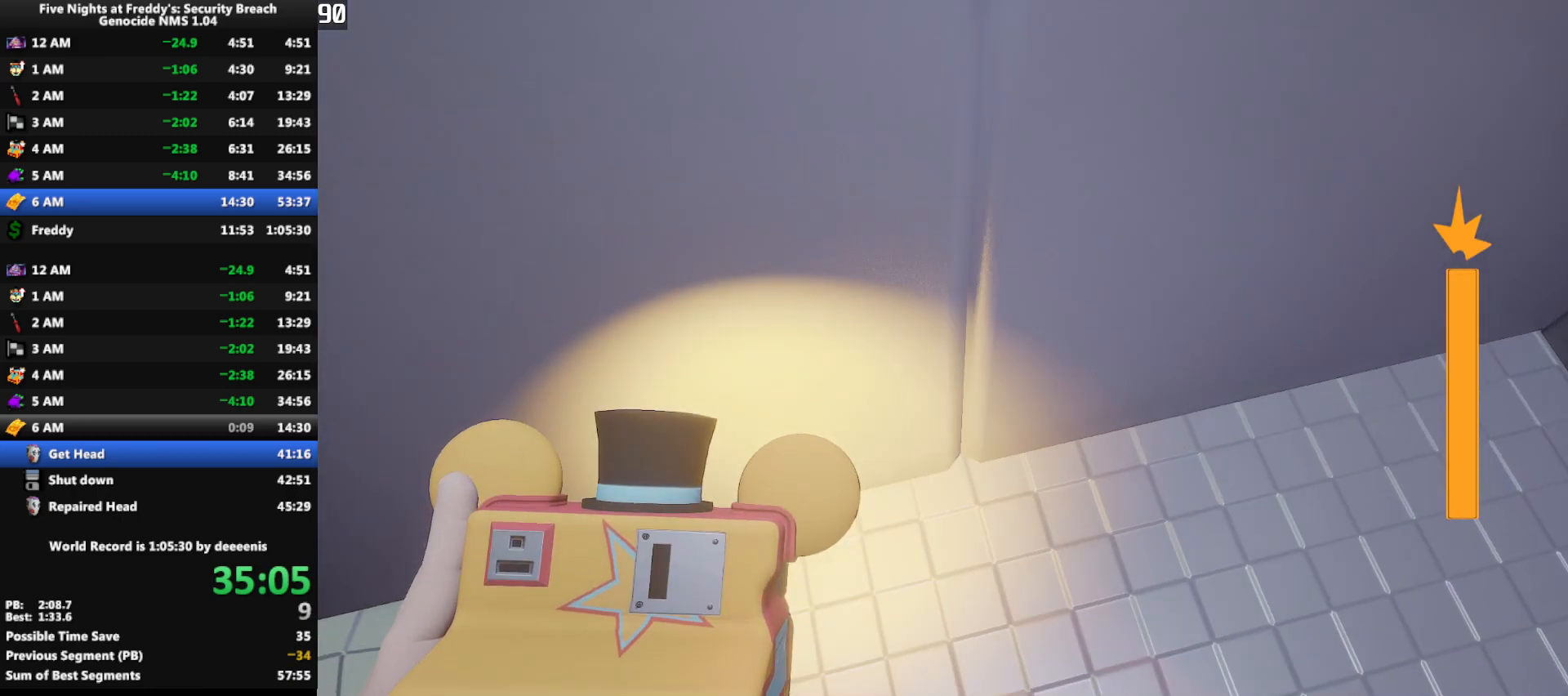
{"keys": [], "mouse": [], "events": [[50, "w", "up"], [233, "w", "down"], [417, "w", "up"]]}
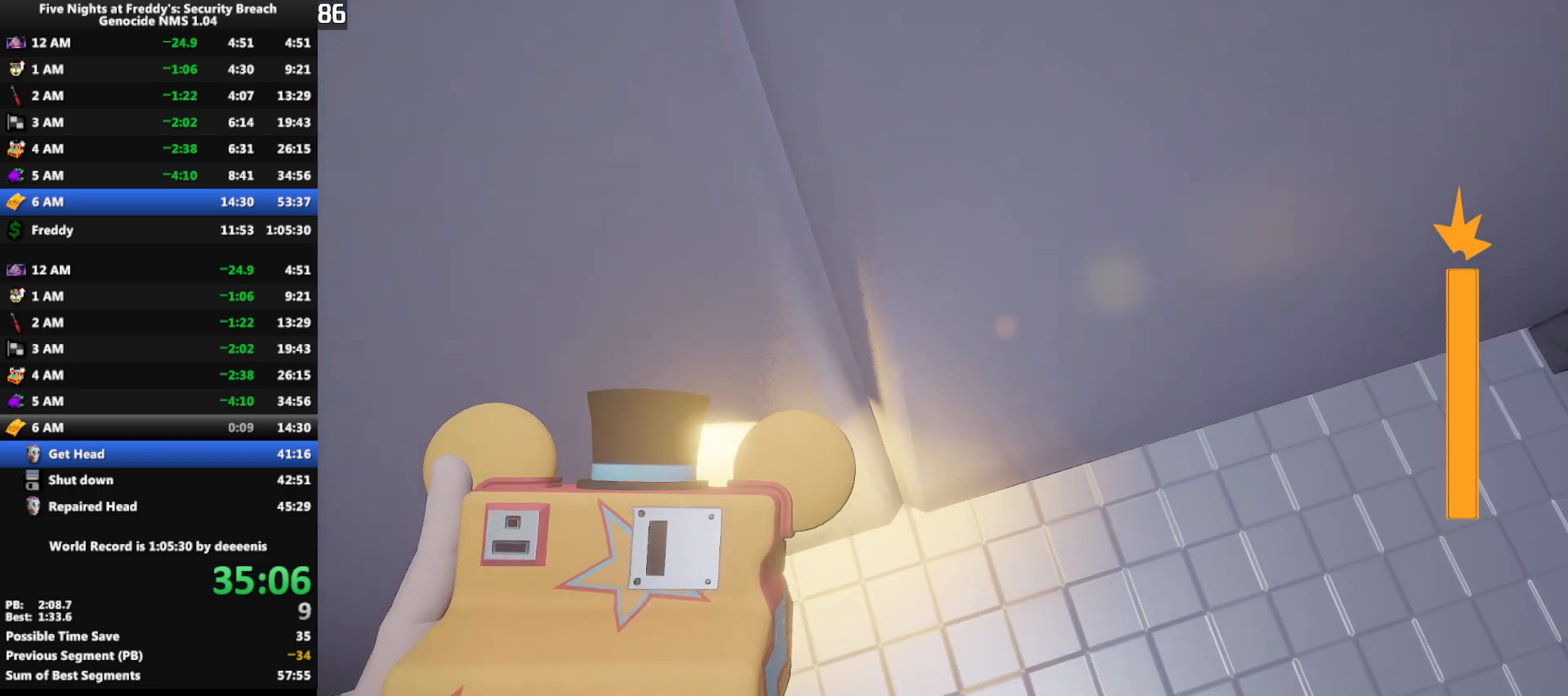
{"keys": [], "mouse": [], "events": [[383, "w", "down"], [483, "w", "up"]]}
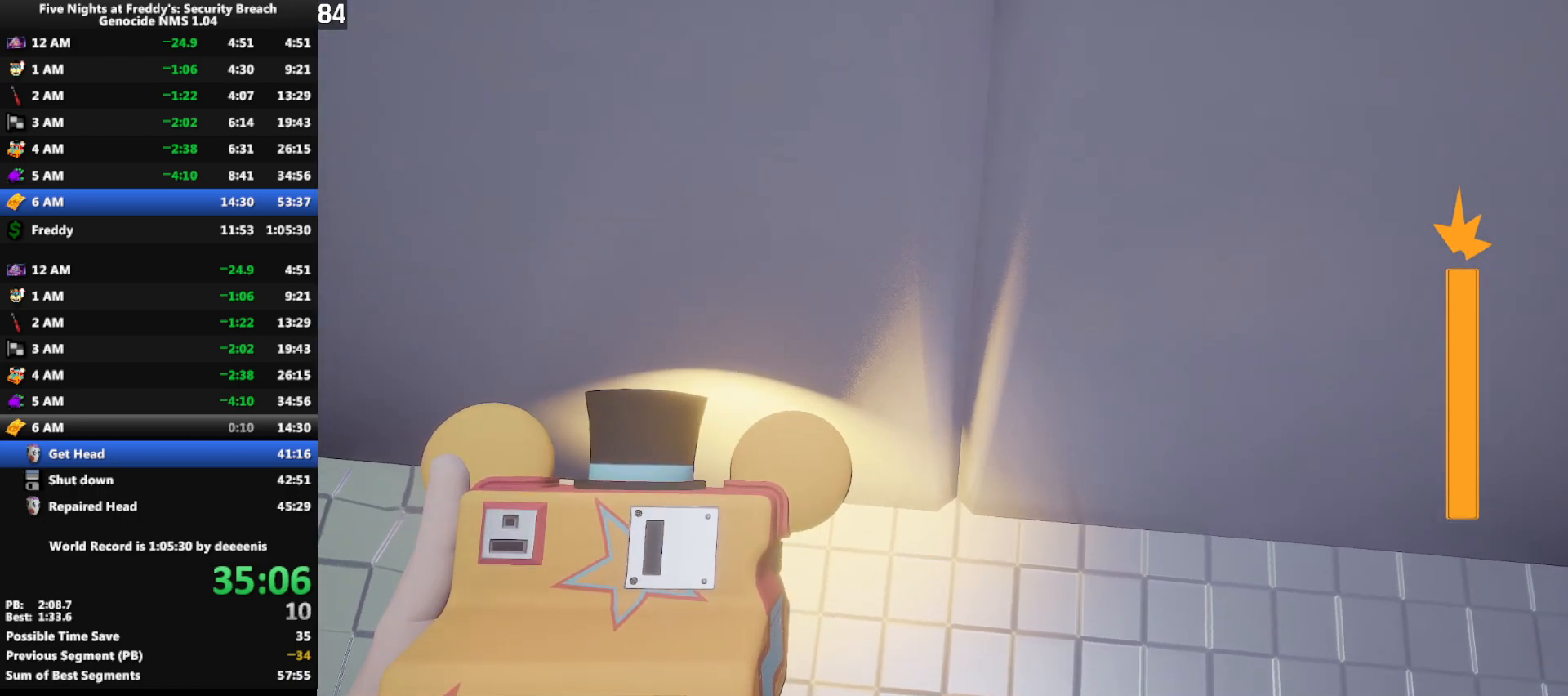
{"keys": ["w"], "mouse": [], "events": [[450, "w", "down"]]}
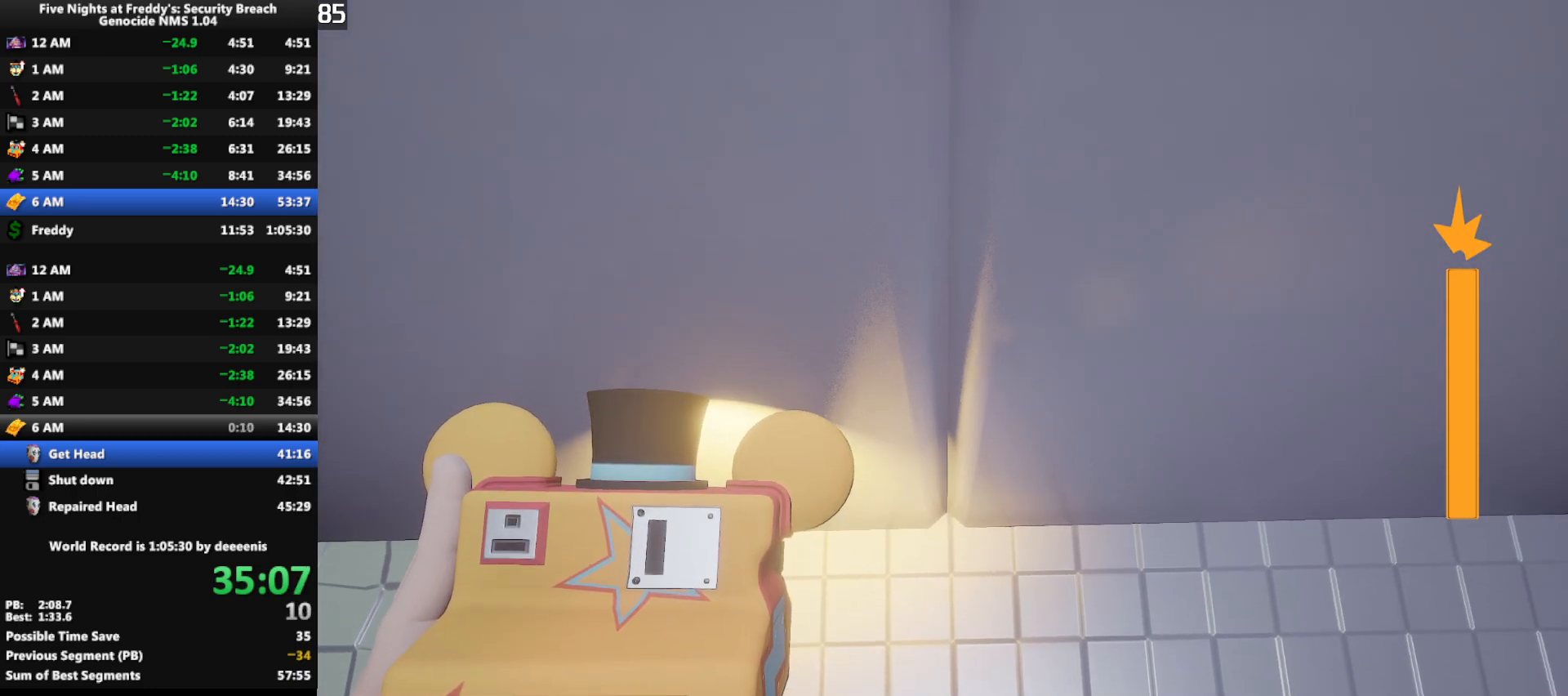
{"keys": ["w"], "mouse": [], "events": []}
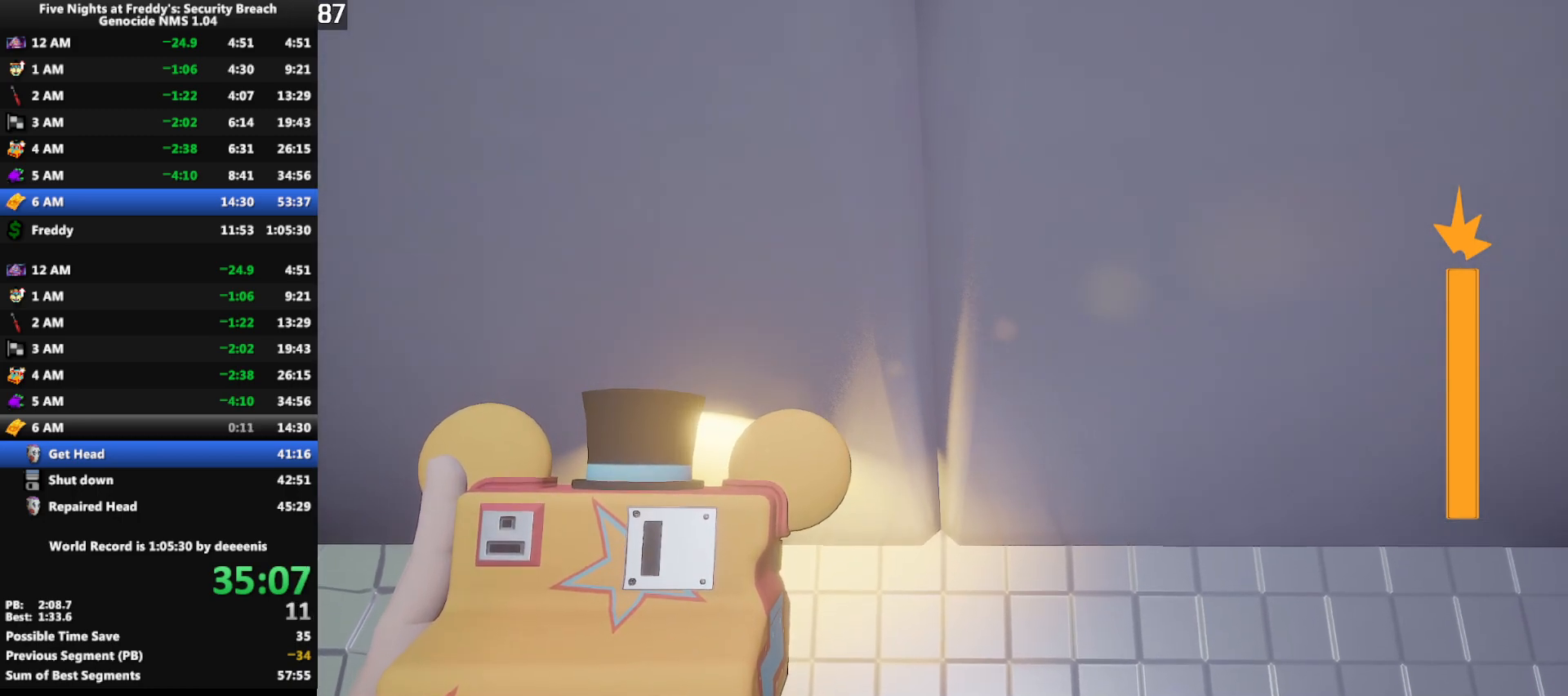
{"keys": ["w"], "mouse": [], "events": []}
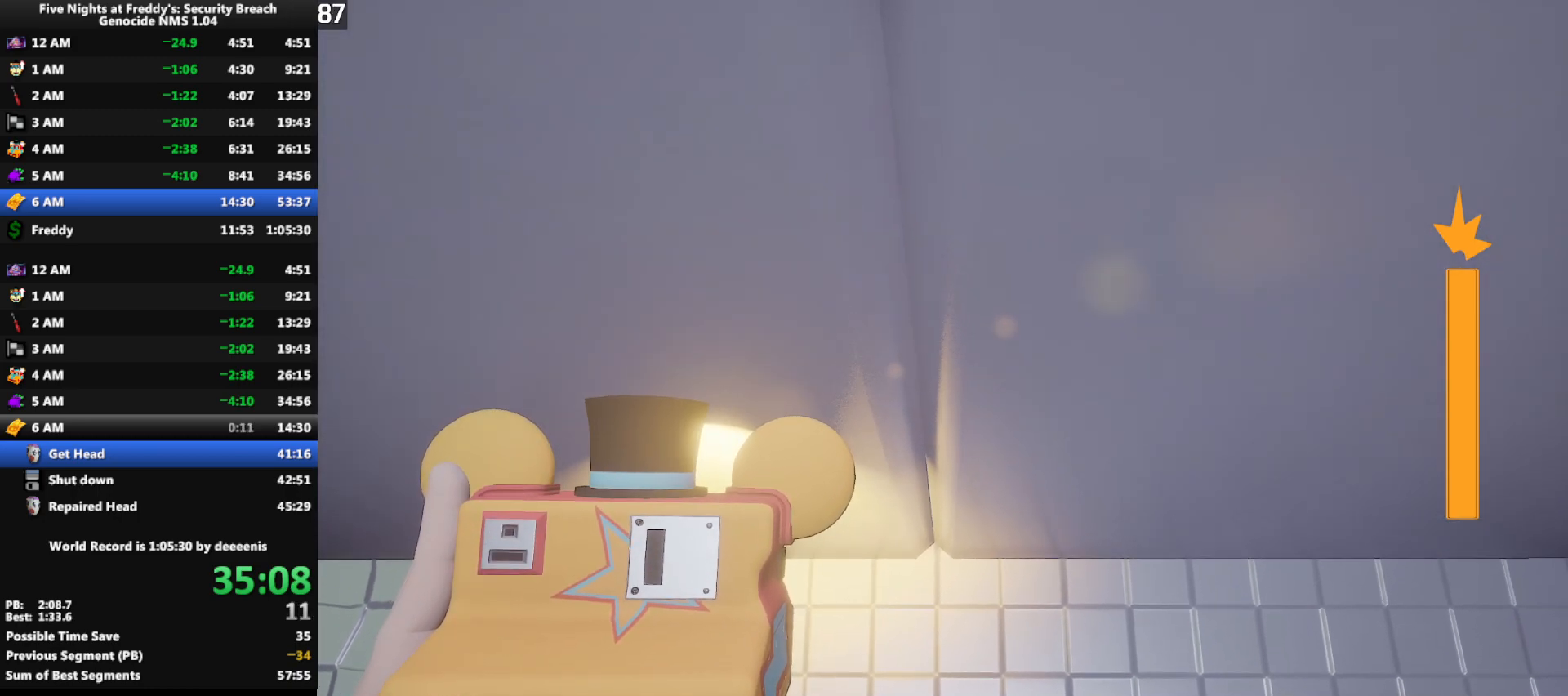
{"keys": ["w"], "mouse": [], "events": []}
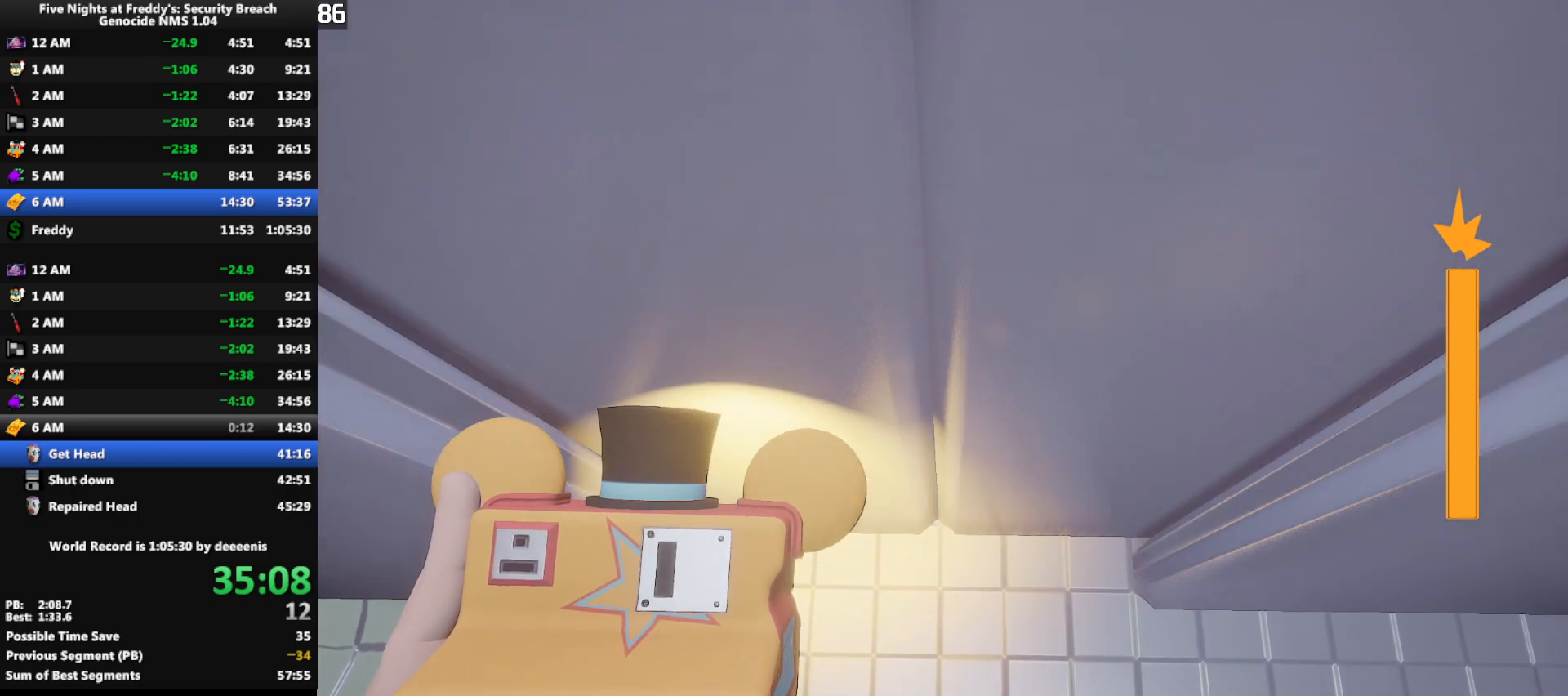
{"keys": ["shift", "w"], "mouse": [], "events": [[333, "shift", "down"]]}
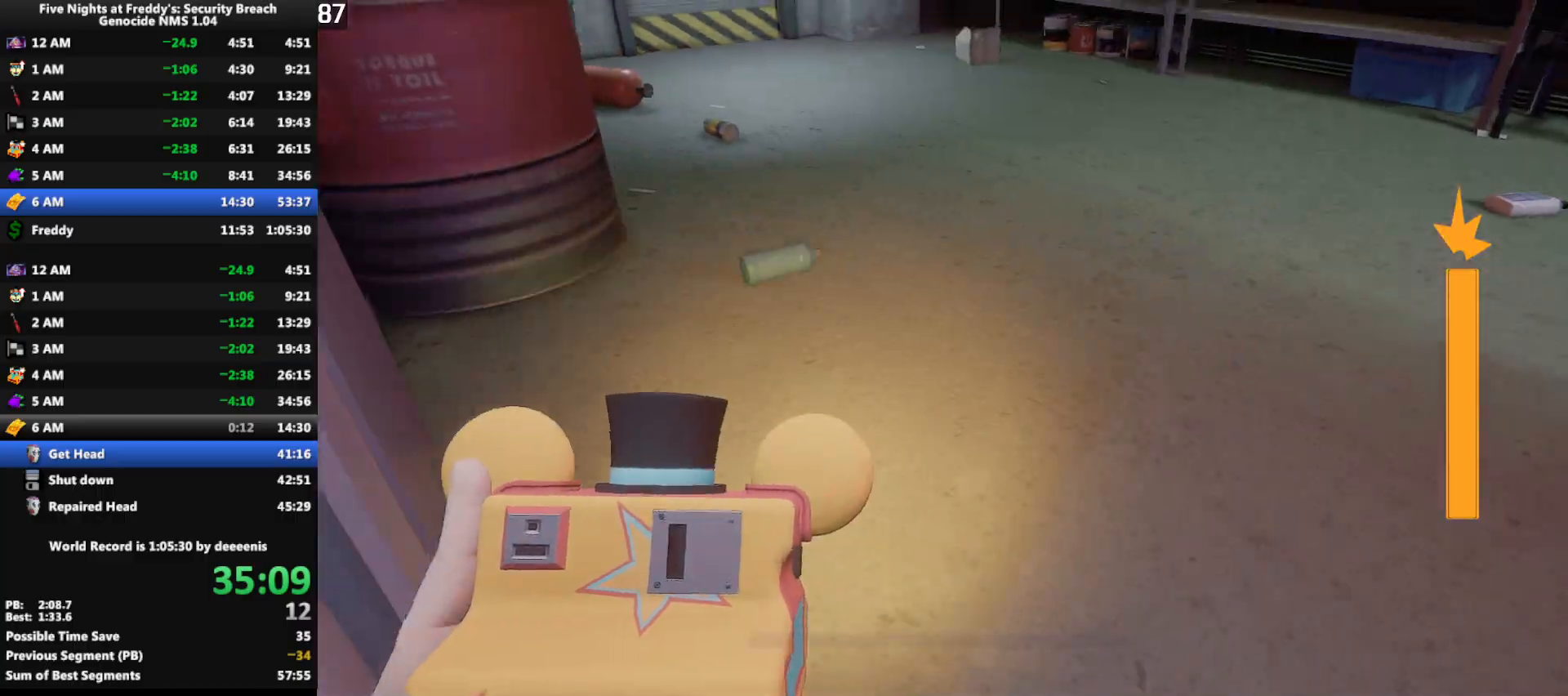
{"keys": ["shift", "space", "w"], "mouse": [], "events": [[483, "space", "down"]]}
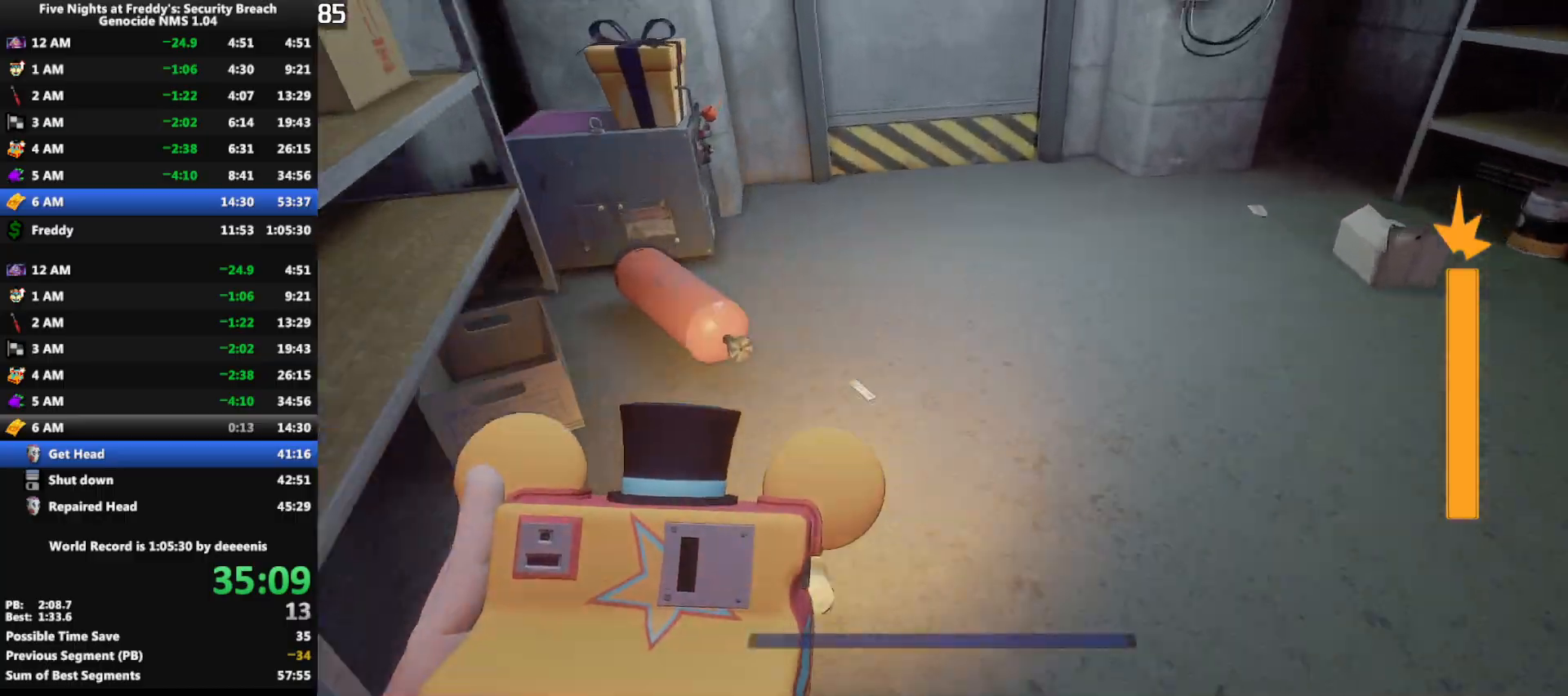
{"keys": ["shift", "w"], "mouse": [], "events": [[33, "shift", "up"], [33, "space", "up"], [400, "shift", "down"]]}
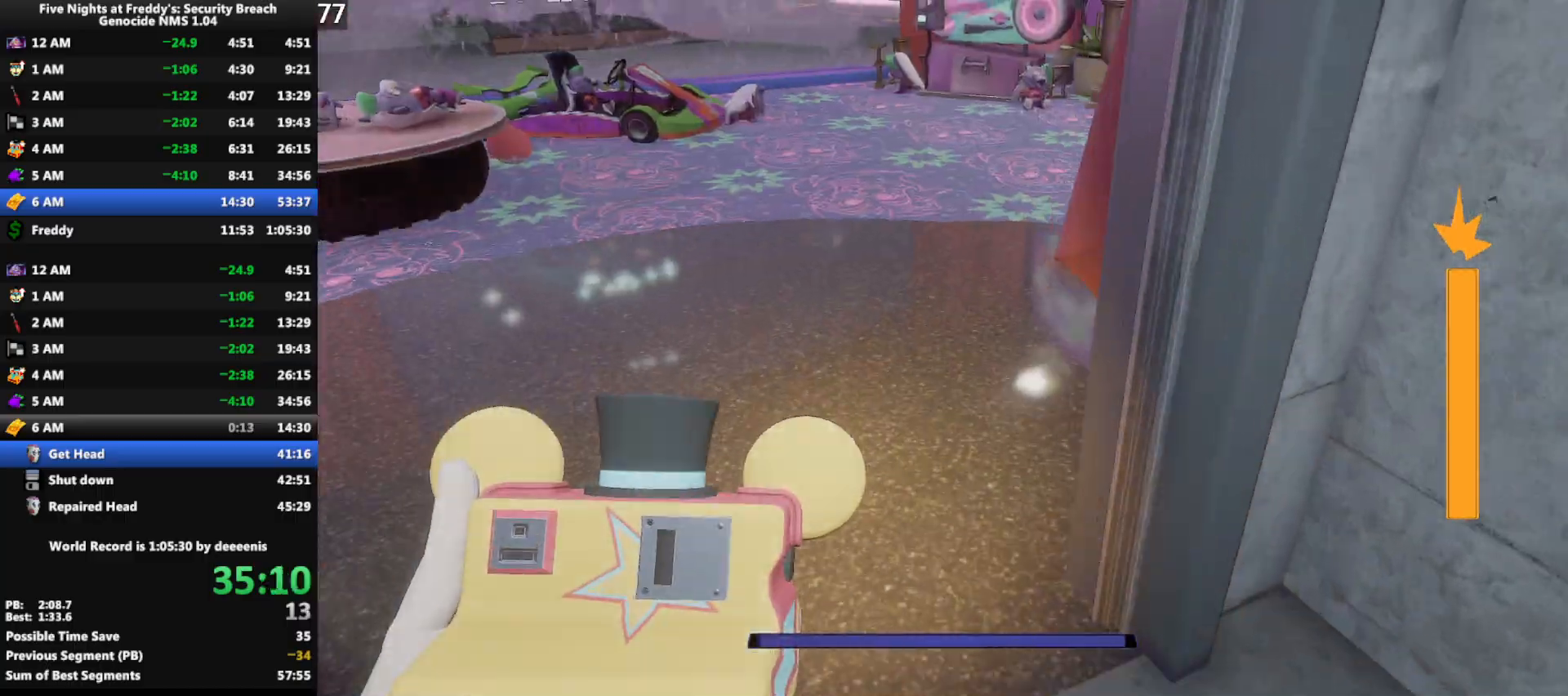
{"keys": ["w"], "mouse": [], "events": [[367, "space", "down"], [467, "shift", "up"], [467, "space", "up"]]}
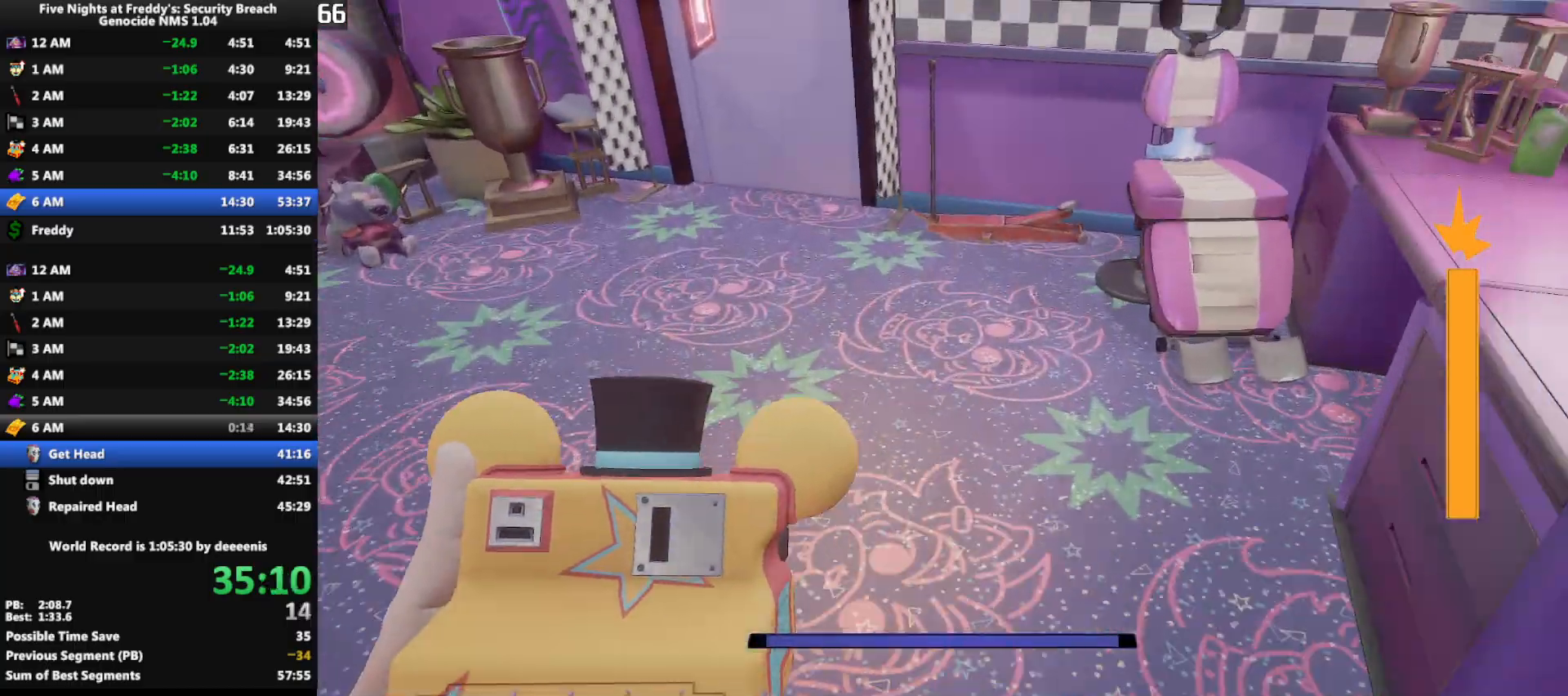
{"keys": ["shift", "w"], "mouse": [], "events": [[333, "shift", "down"]]}
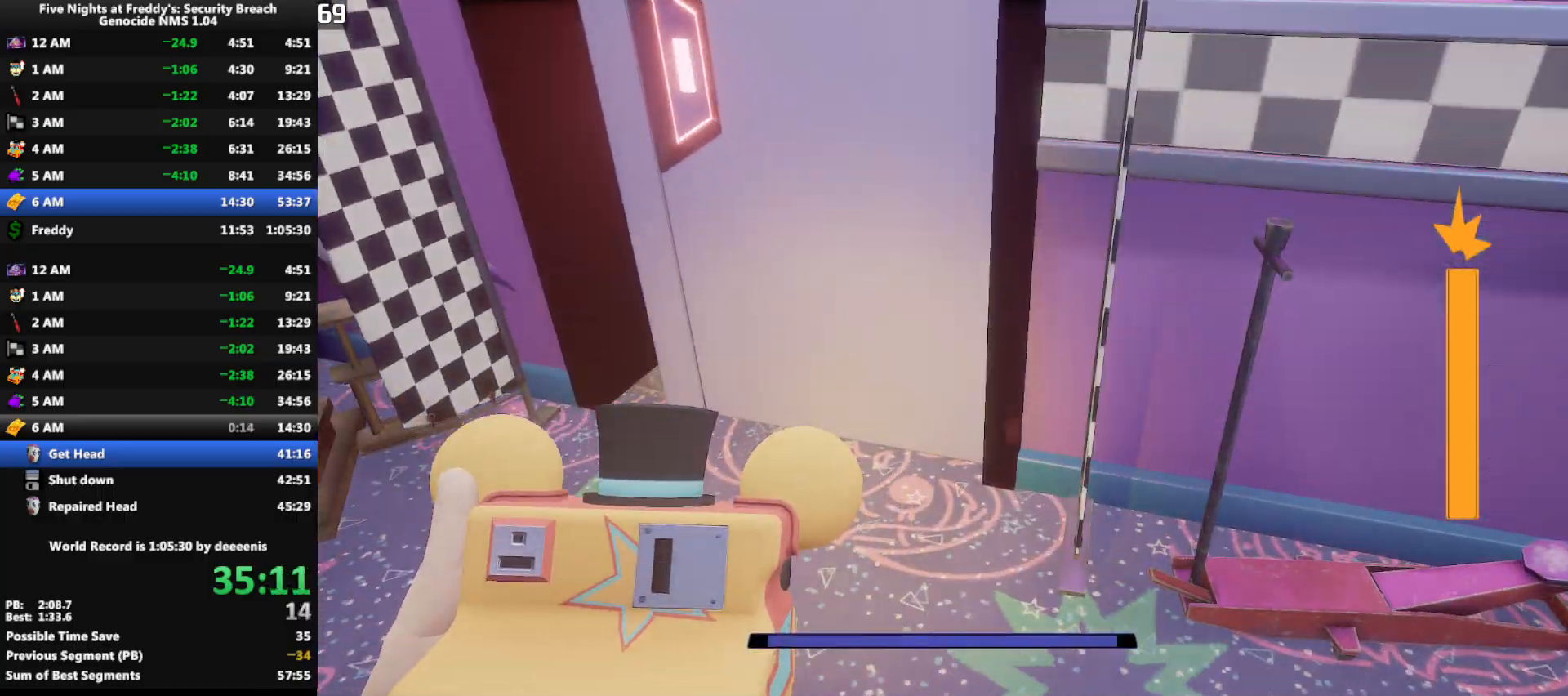
{"keys": ["d", "shift", "w"], "mouse": [], "events": [[217, "d", "down"]]}
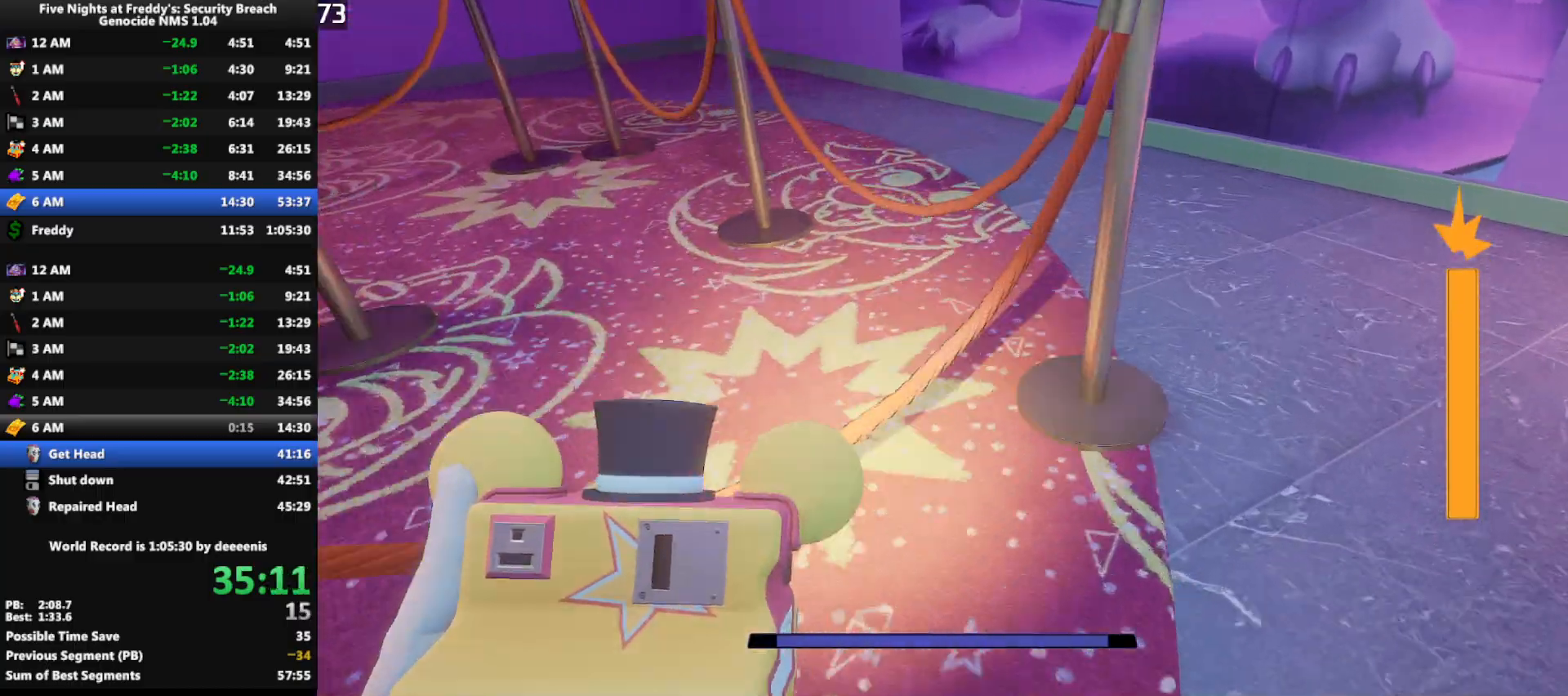
{"keys": ["shift", "w"], "mouse": [], "events": [[133, "d", "up"]]}
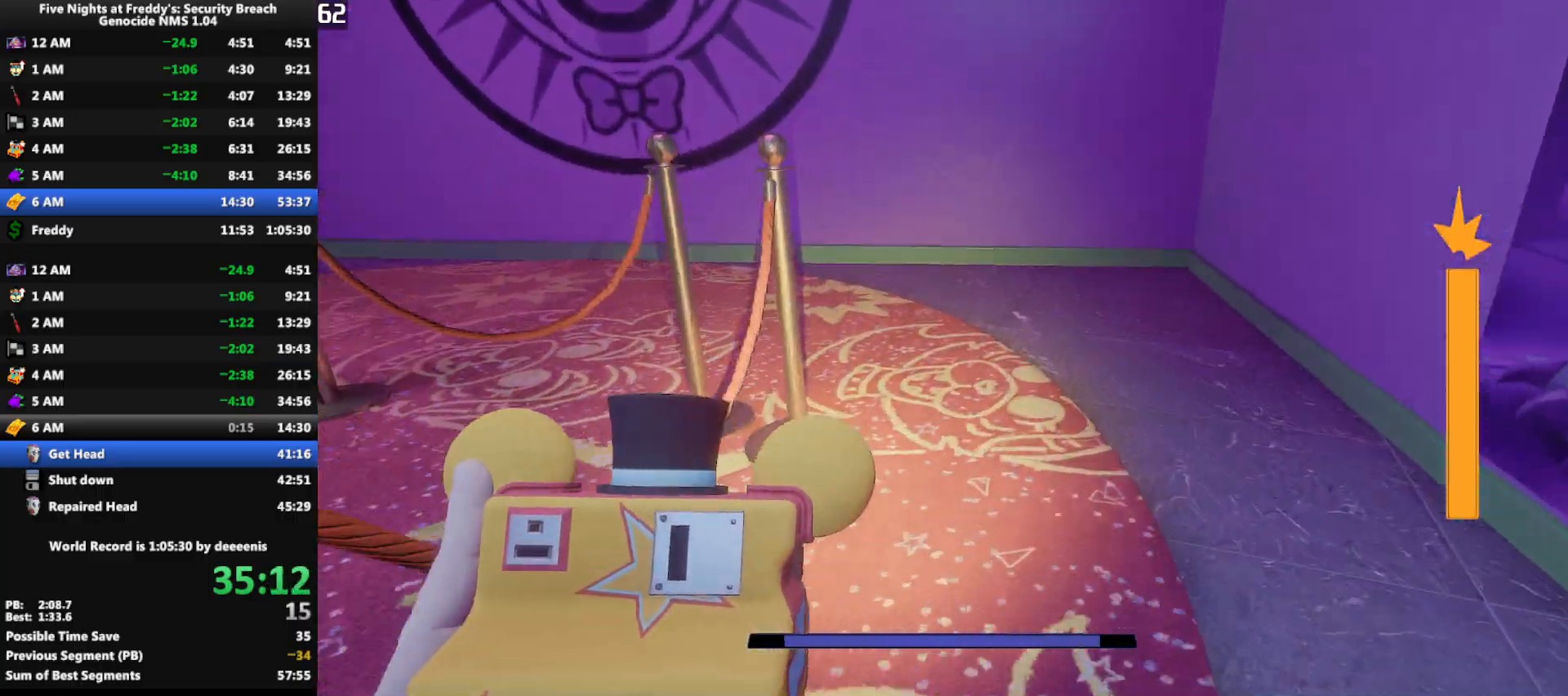
{"keys": ["shift", "w"], "mouse": [], "events": [[250, "a", "down"], [350, "a", "up"]]}
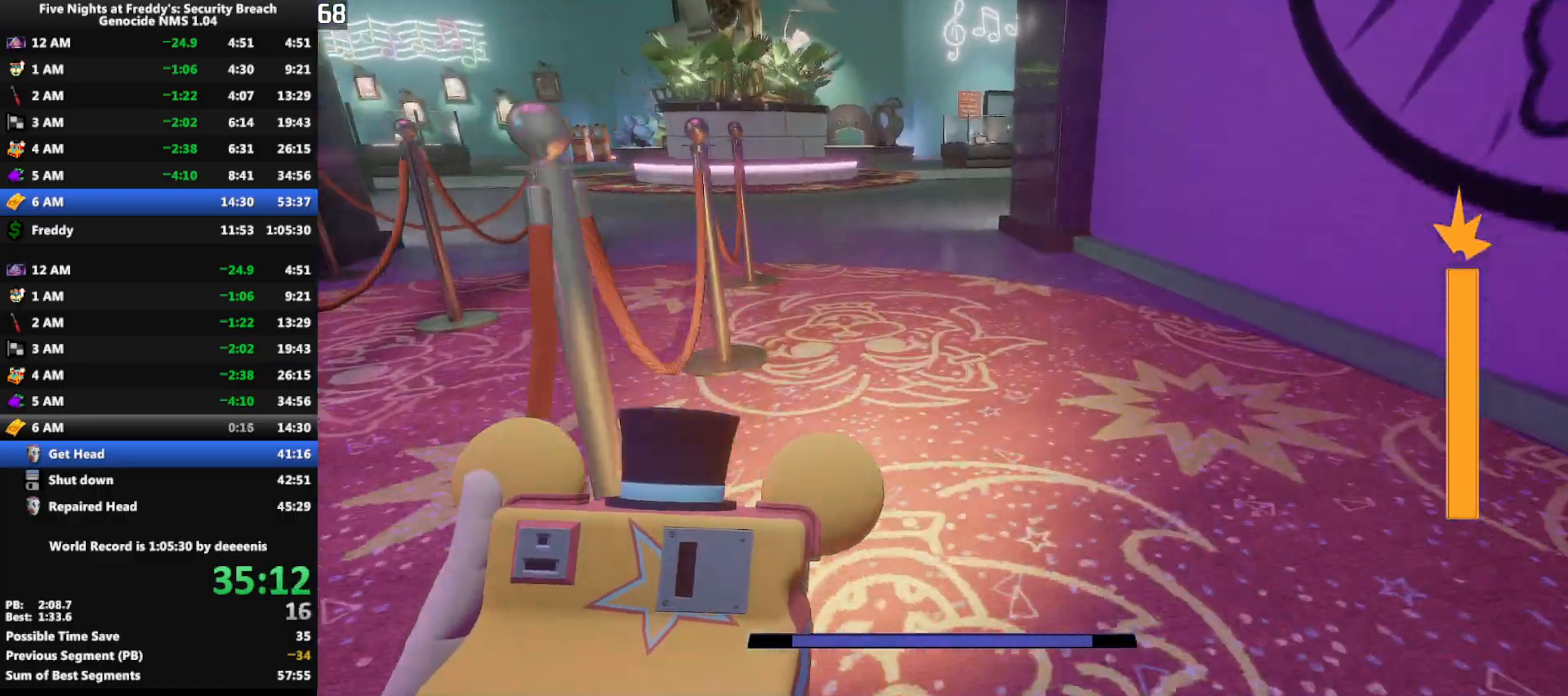
{"keys": ["w"], "mouse": [], "events": [[217, "space", "down"], [267, "shift", "up"], [317, "space", "up"]]}
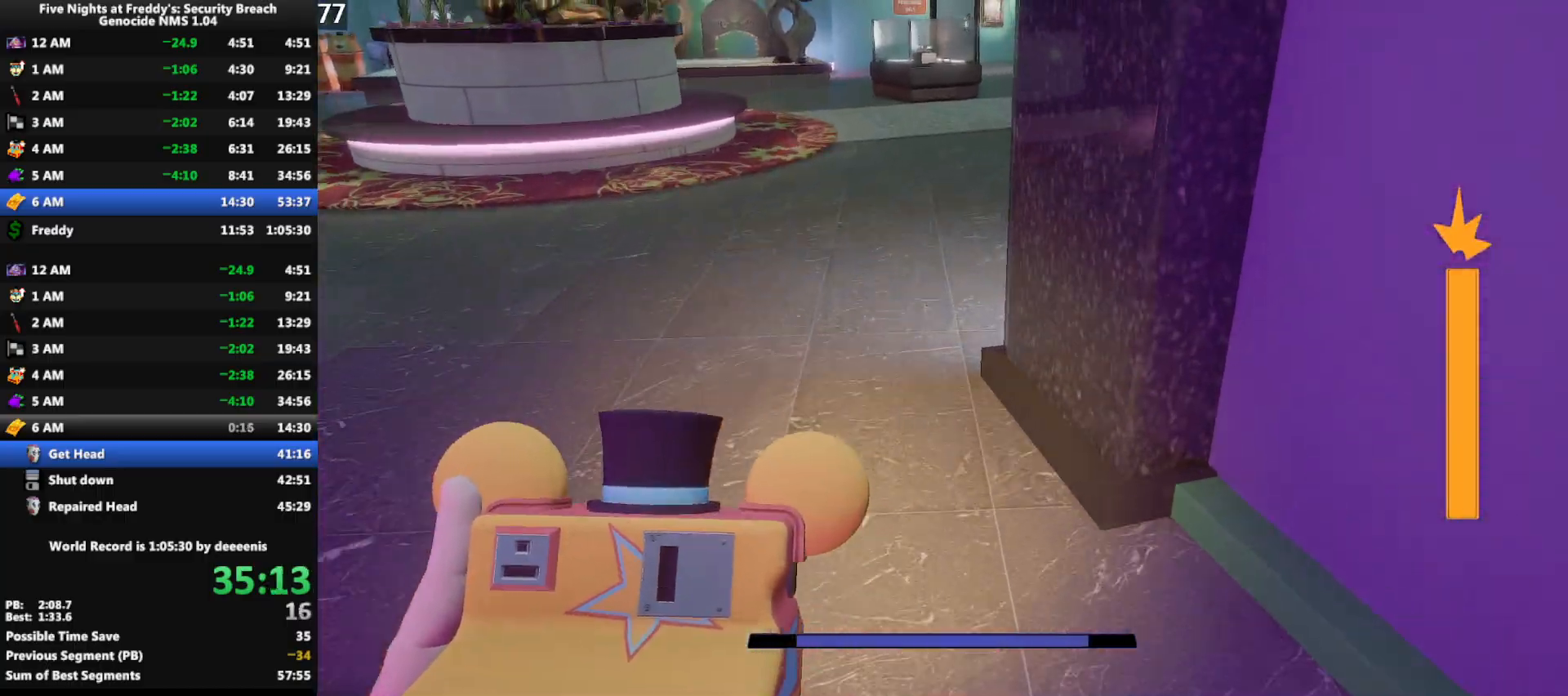
{"keys": ["shift", "w"], "mouse": [], "events": [[183, "shift", "down"]]}
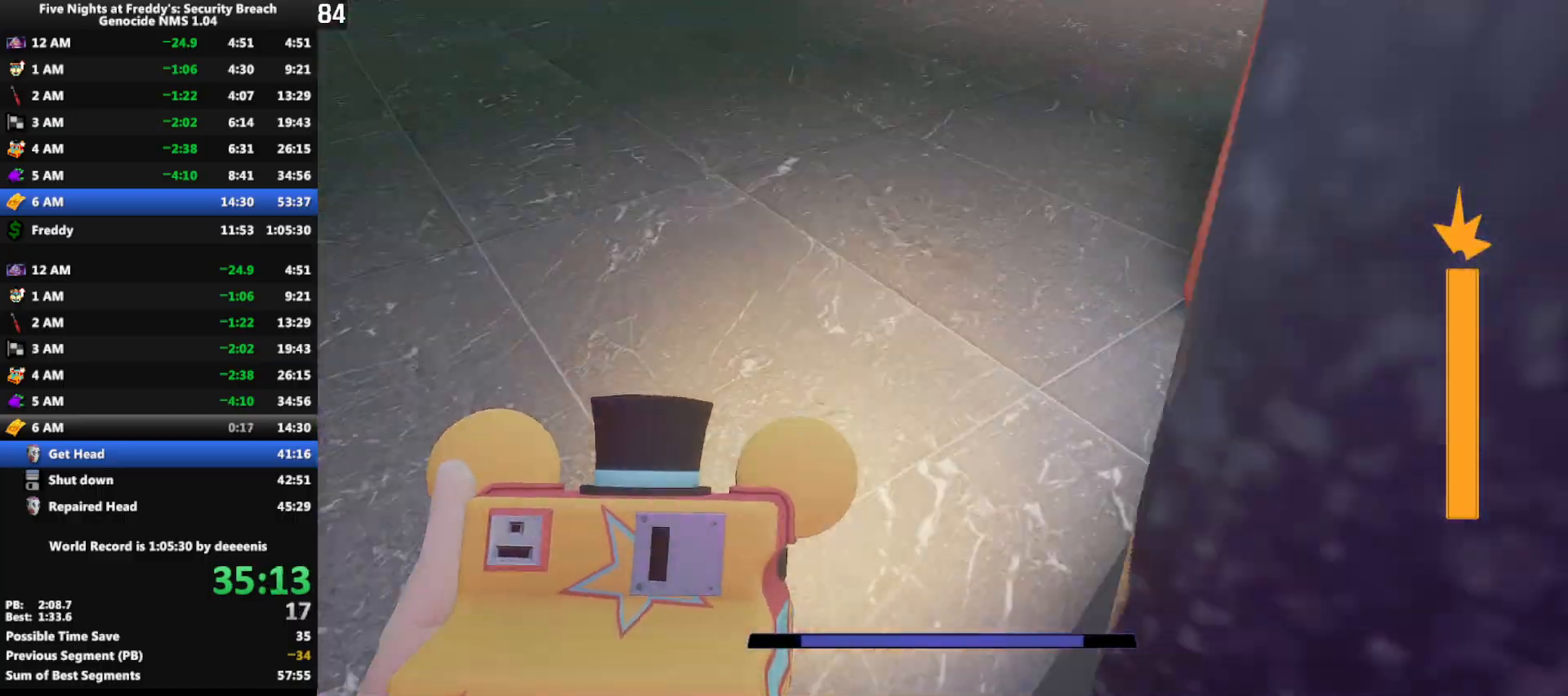
{"keys": ["w"], "mouse": [], "events": [[100, "space", "down"], [150, "shift", "up"], [150, "space", "up"]]}
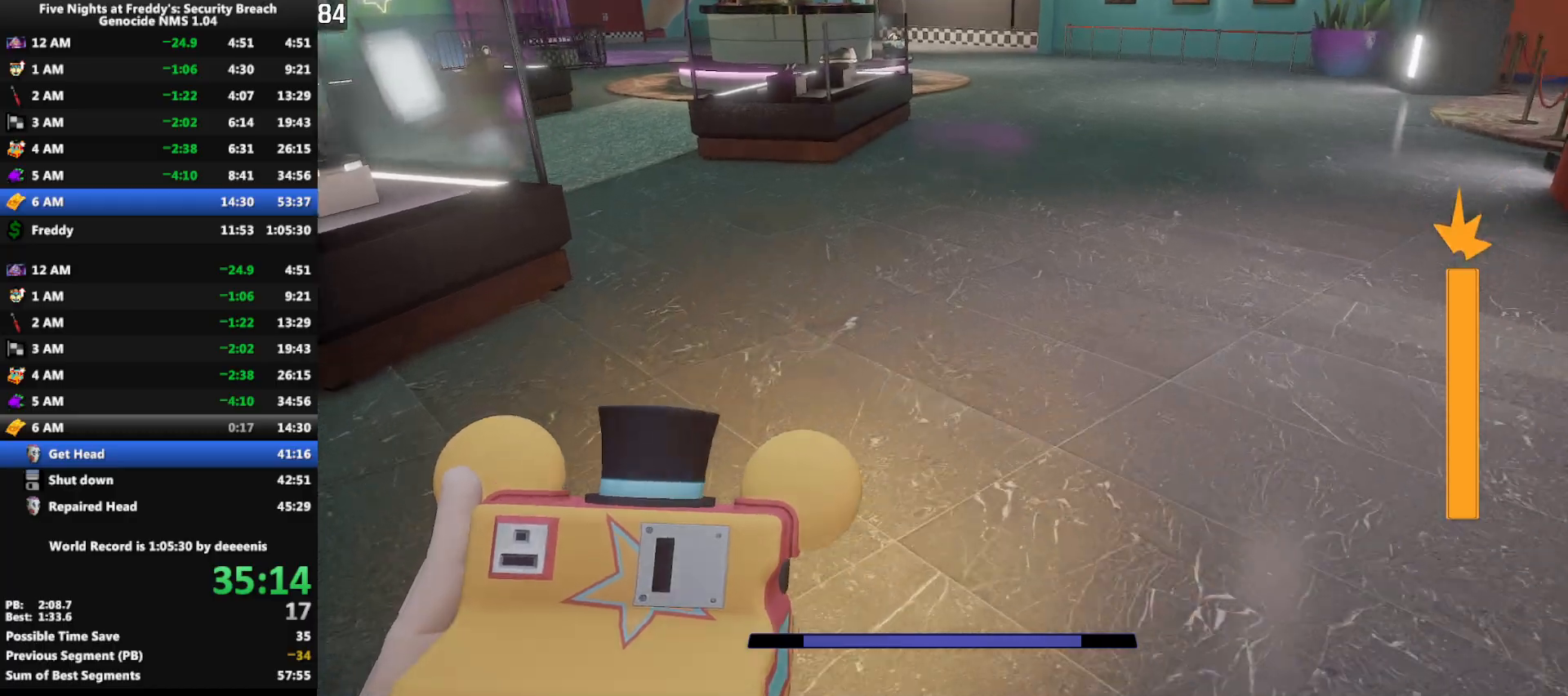
{"keys": ["w"], "mouse": [], "events": [[83, "shift", "down"], [217, "shift", "up"], [217, "space", "down"], [267, "space", "up"]]}
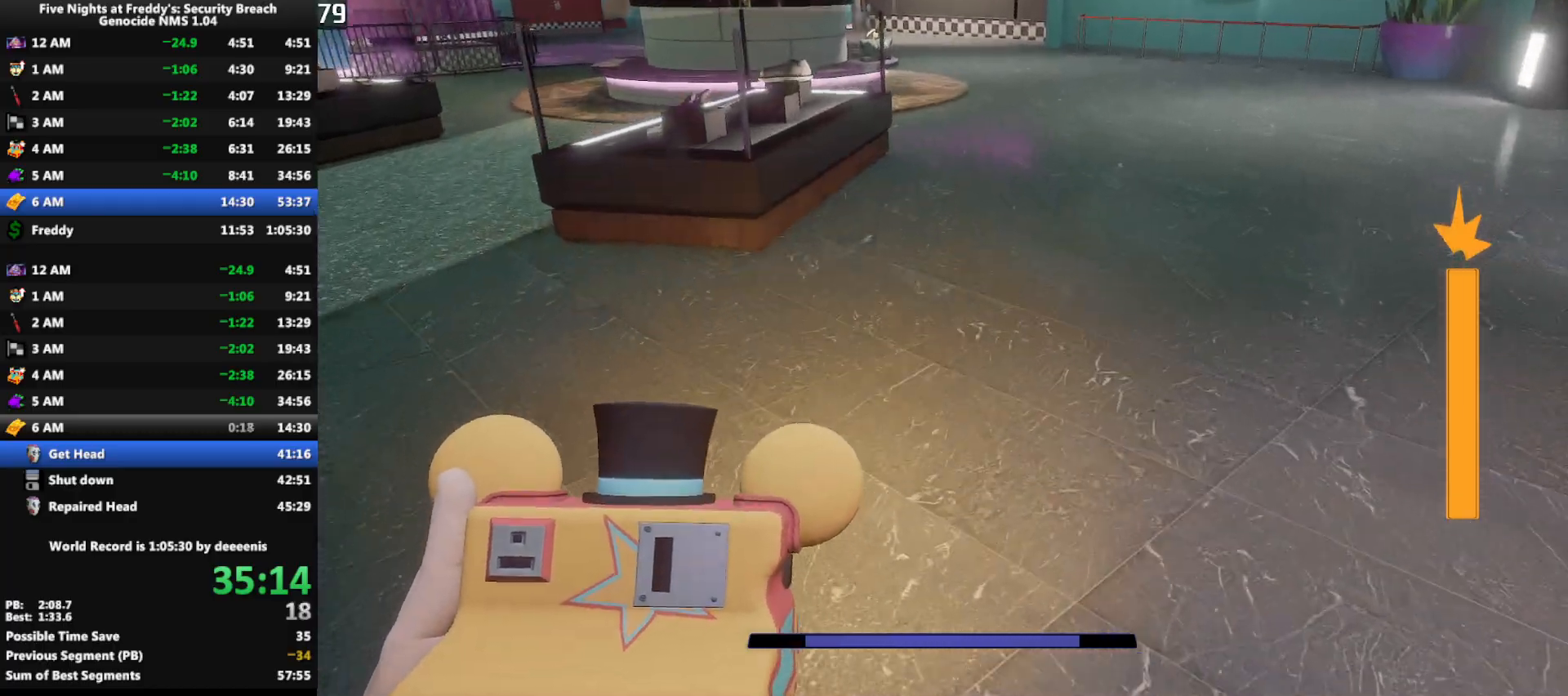
{"keys": ["w"], "mouse": [], "events": [[183, "shift", "down"], [283, "space", "down"], [333, "shift", "up"], [333, "space", "up"]]}
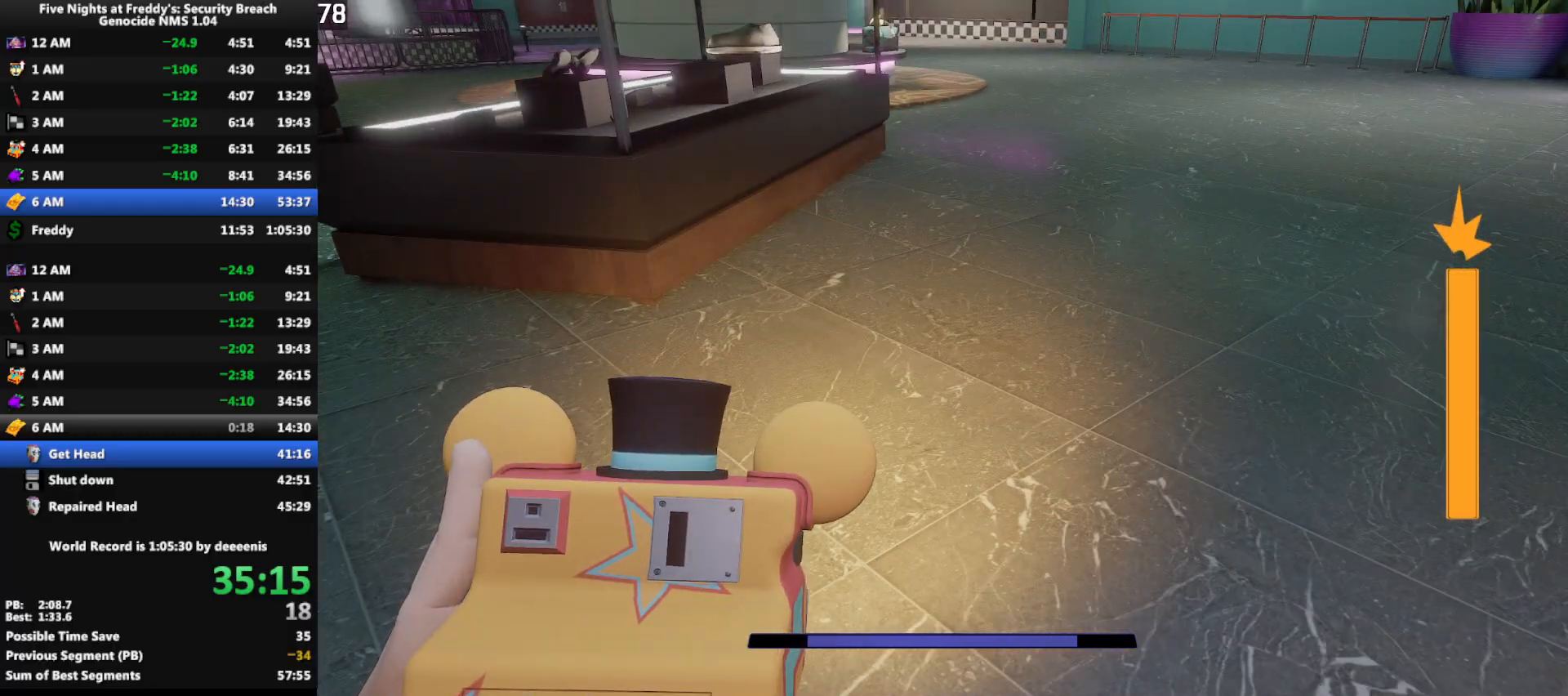
{"keys": ["shift", "space", "w"], "mouse": [], "events": [[250, "shift", "down"], [483, "space", "down"]]}
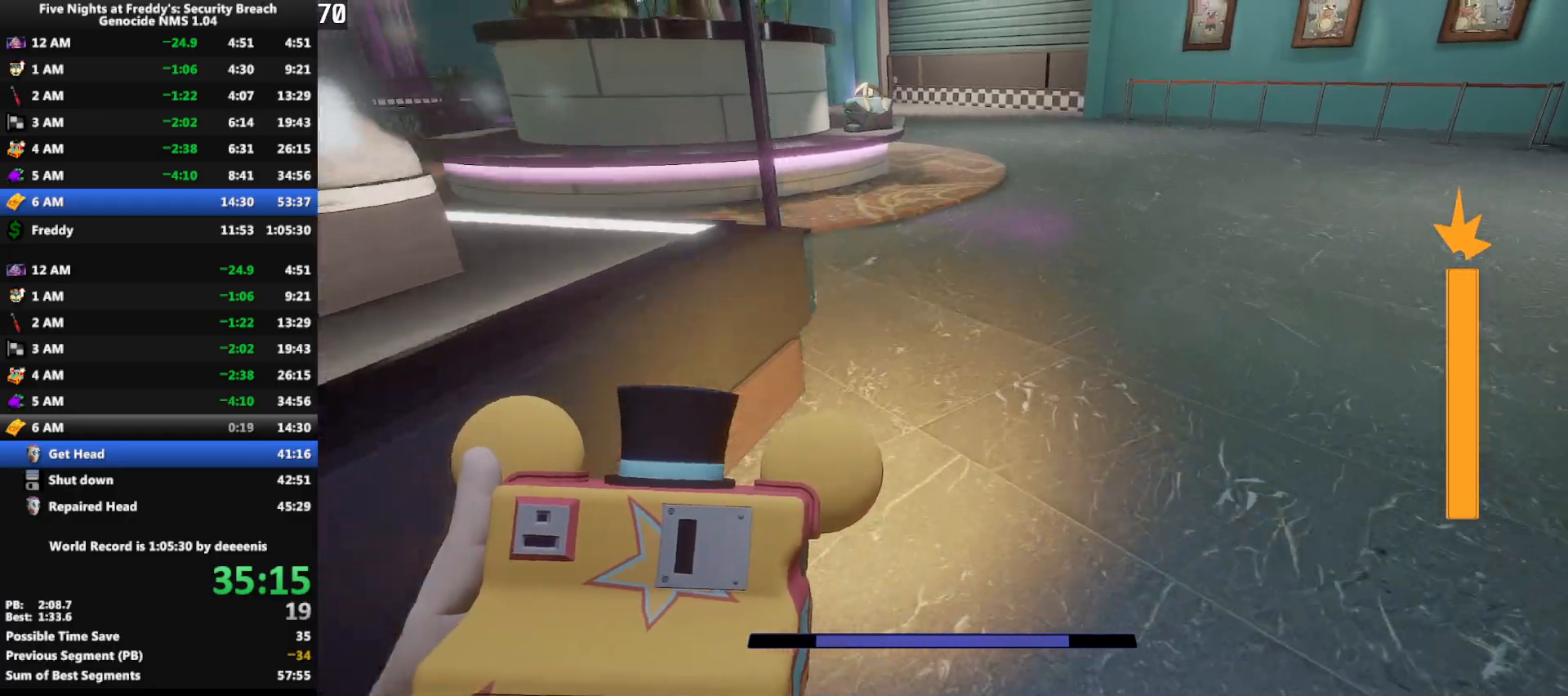
{"keys": ["shift", "w"], "mouse": [], "events": [[33, "shift", "up"], [33, "space", "up"], [450, "shift", "down"]]}
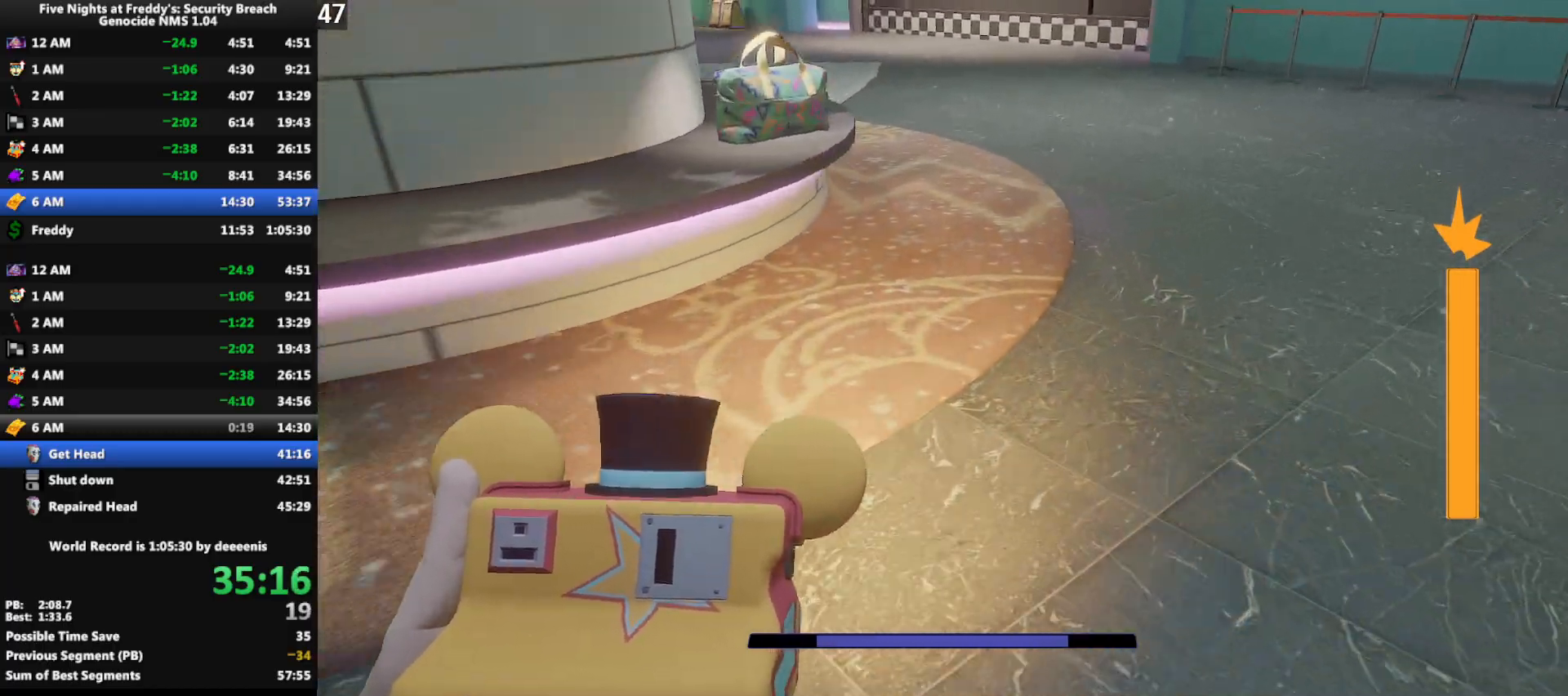
{"keys": ["w"], "mouse": [], "events": [[50, "space", "down"], [100, "shift", "up"], [100, "space", "up"]]}
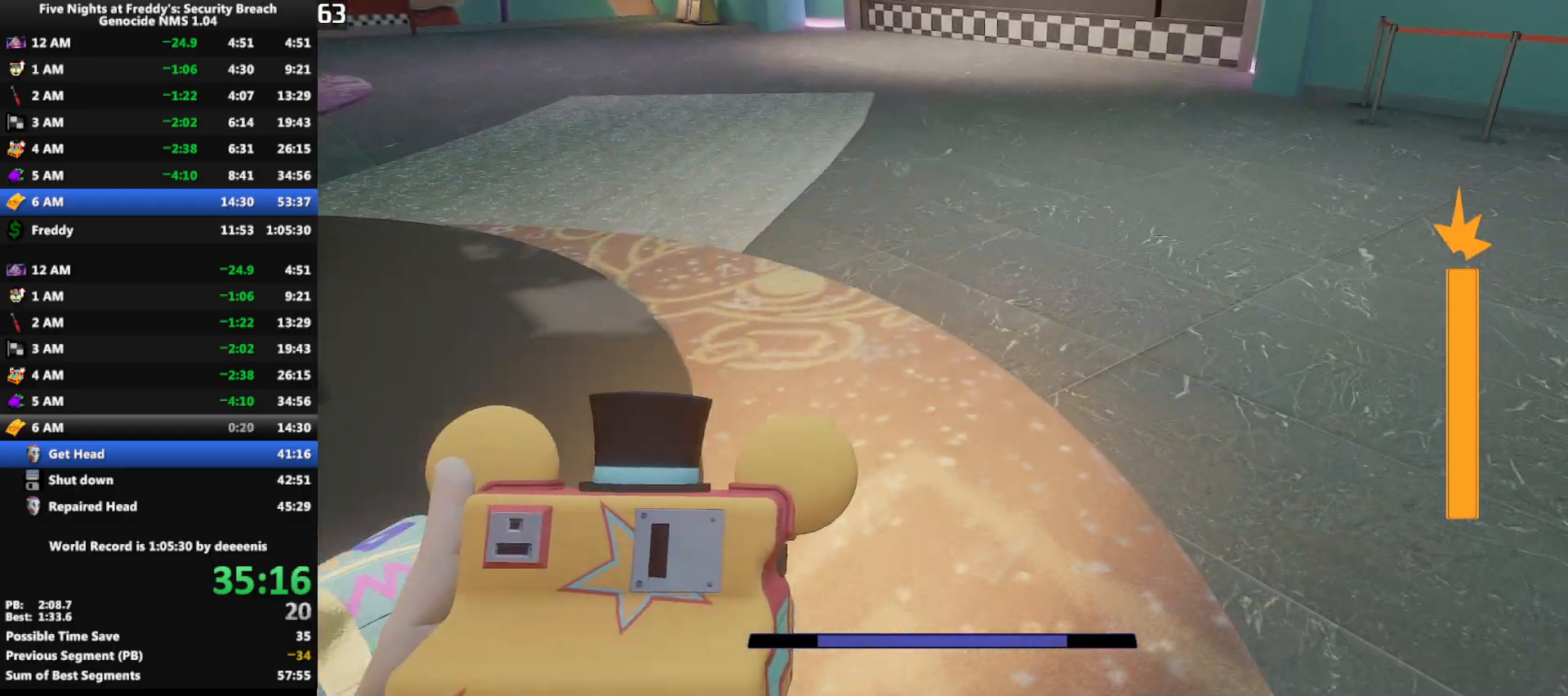
{"keys": ["w"], "mouse": [], "events": [[17, "shift", "down"], [100, "space", "down"], [150, "shift", "up"], [150, "space", "up"]]}
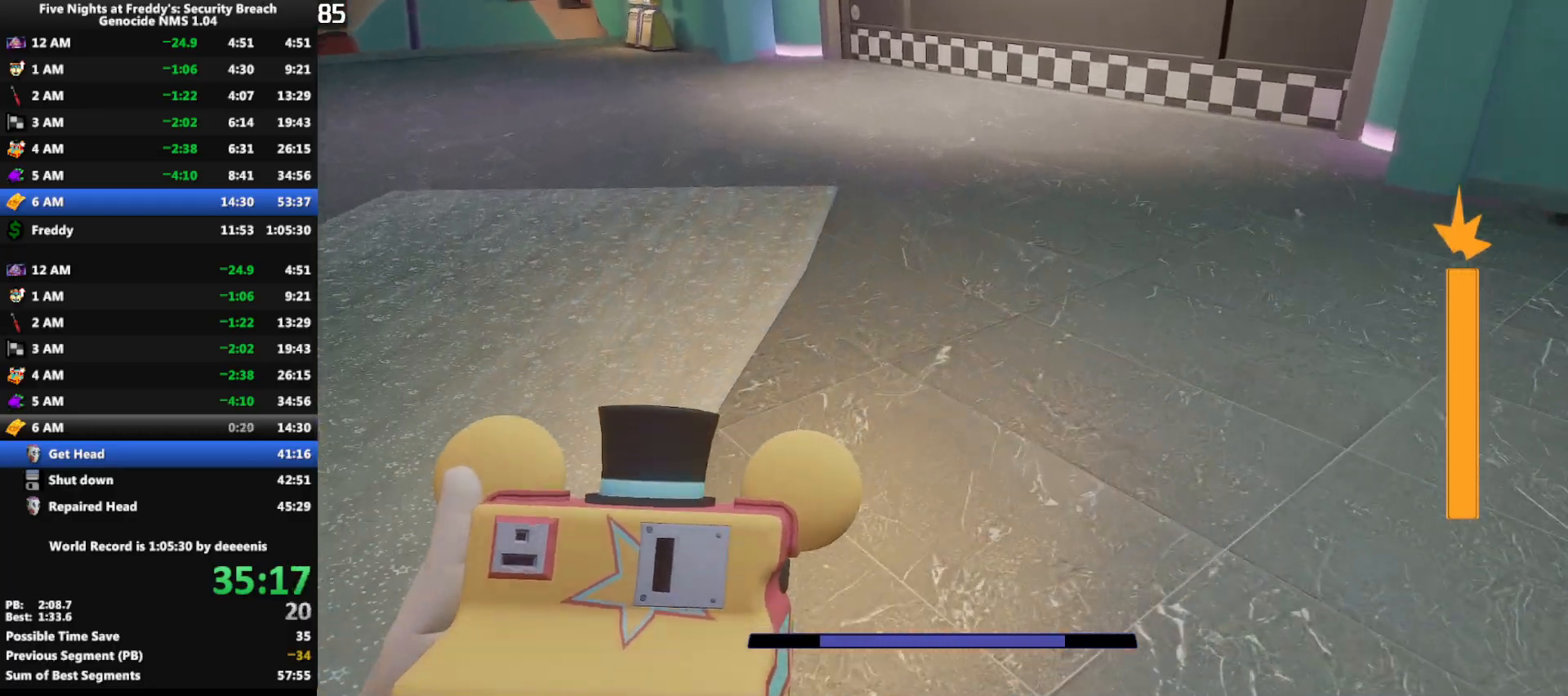
{"keys": ["w"], "mouse": [], "events": [[83, "shift", "down"], [167, "space", "down"], [217, "shift", "up"], [217, "space", "up"]]}
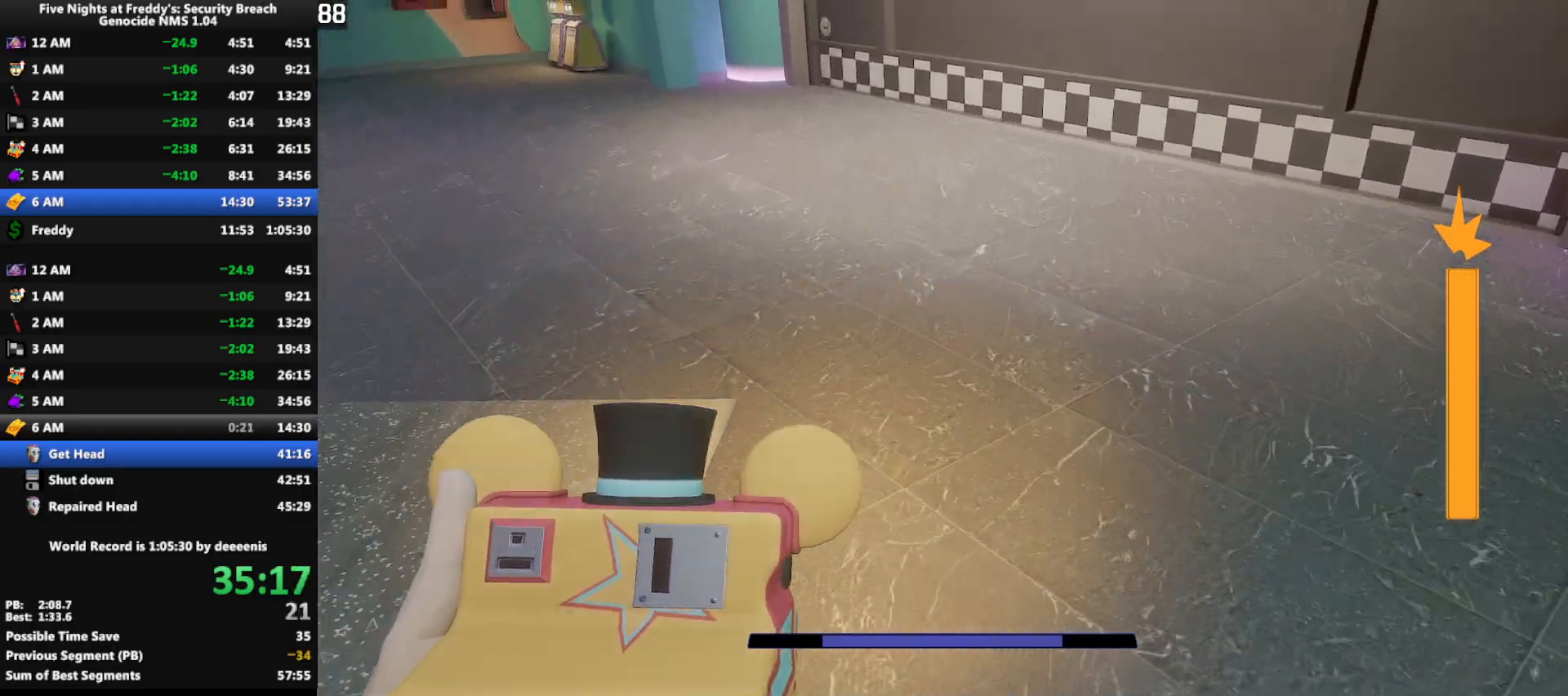
{"keys": ["w"], "mouse": [], "events": [[183, "shift", "down"], [283, "space", "down"], [333, "shift", "up"], [333, "space", "up"]]}
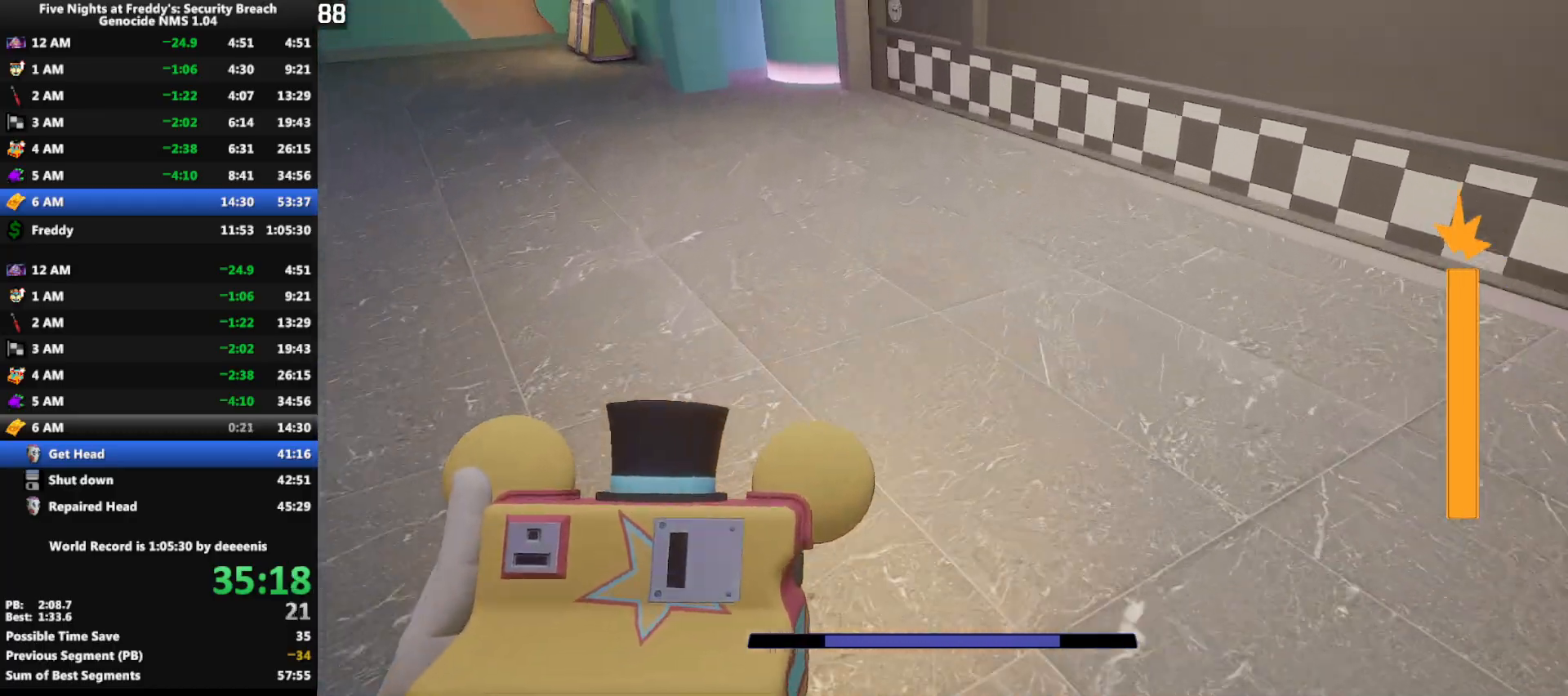
{"keys": ["w"], "mouse": [], "events": [[300, "shift", "down"], [433, "space", "down"], [483, "shift", "up"], [483, "space", "up"]]}
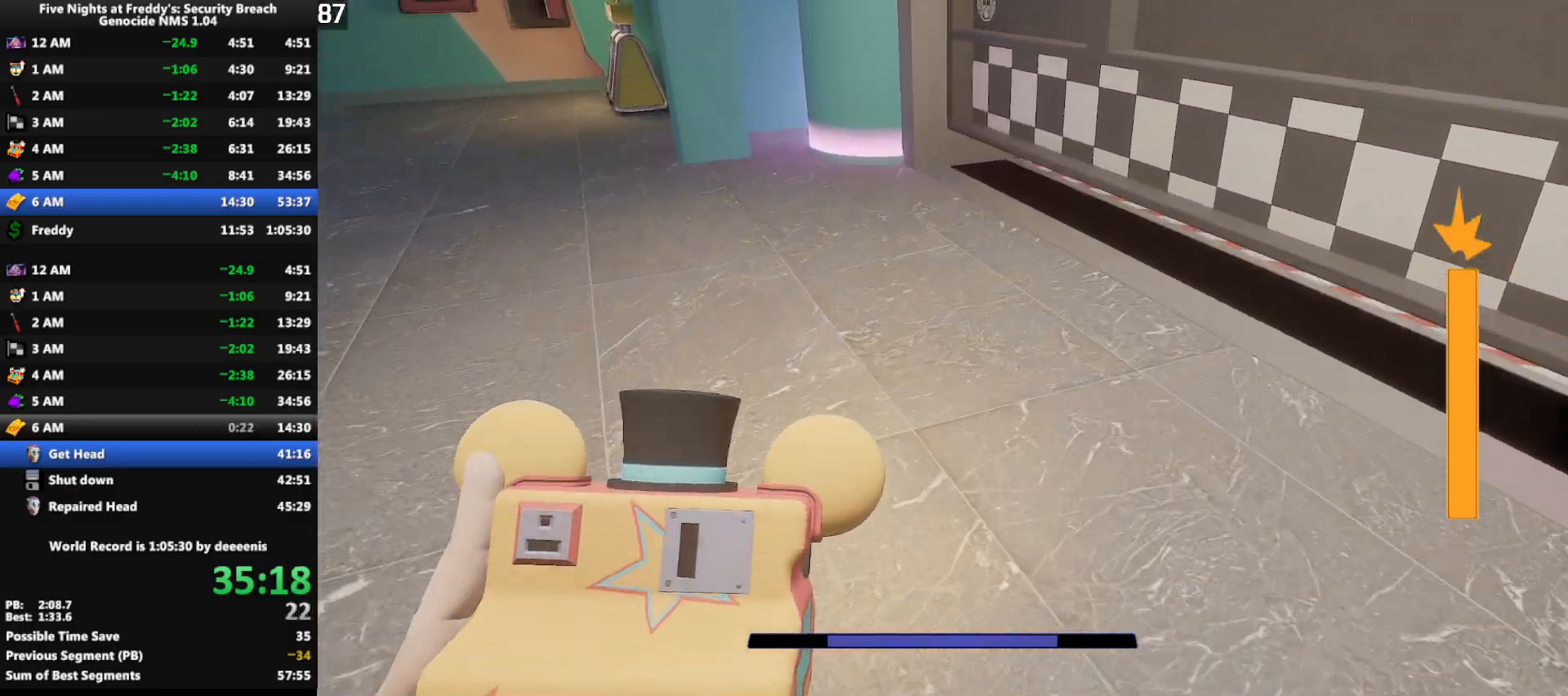
{"keys": ["shift", "w"], "mouse": [], "events": [[350, "shift", "down"]]}
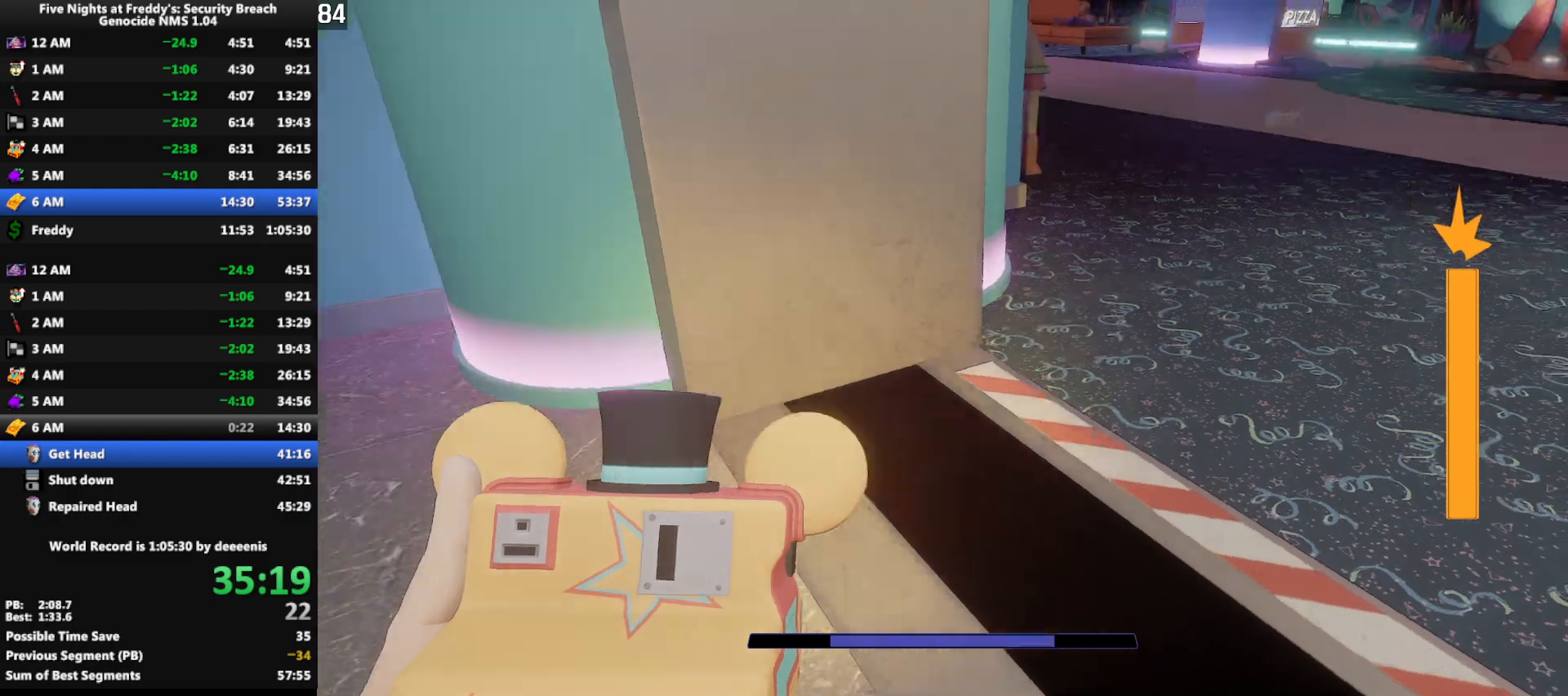
{"keys": ["shift", "w"], "mouse": [], "events": [[83, "q", "down"], [183, "q", "up"], [233, "q", "down"], [333, "q", "up"]]}
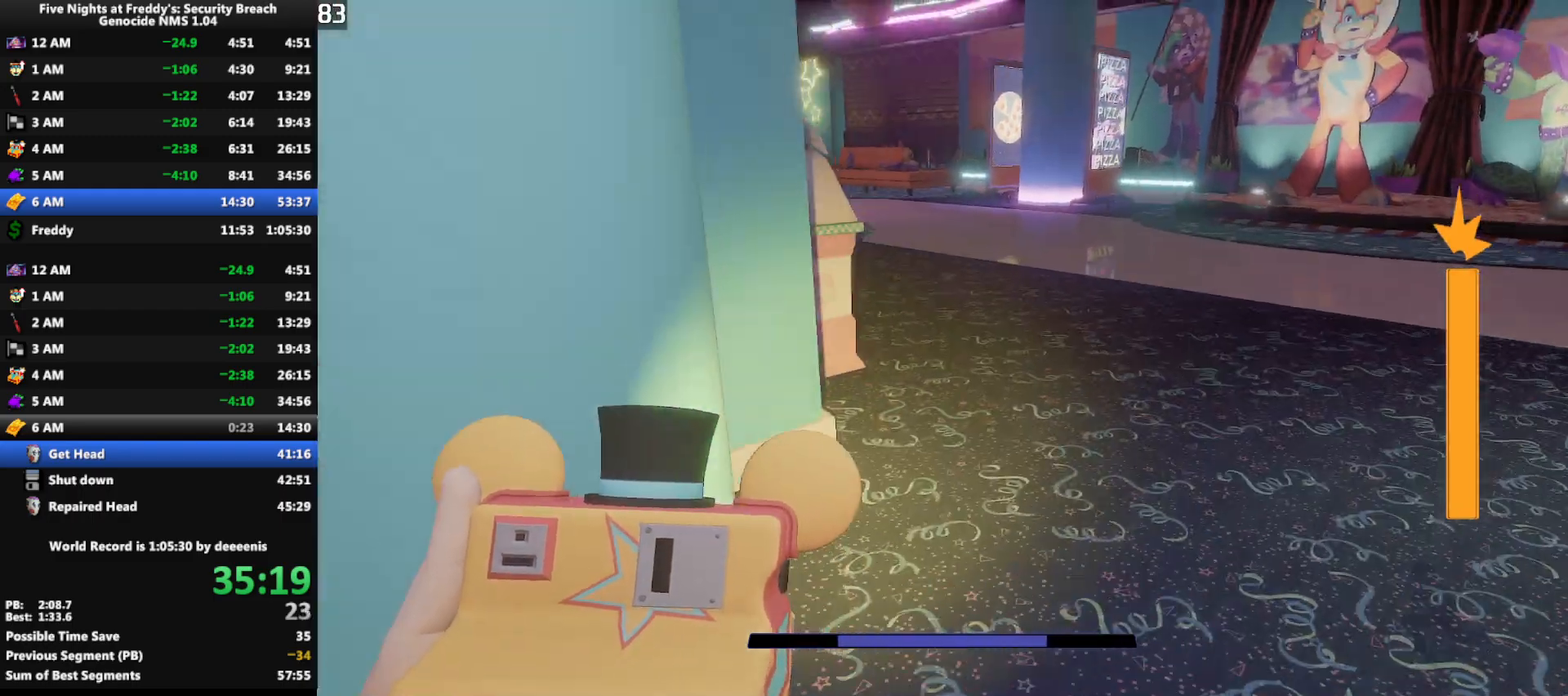
{"keys": ["w"], "mouse": [], "events": [[67, "space", "down"], [100, "shift", "up"], [100, "space", "up"]]}